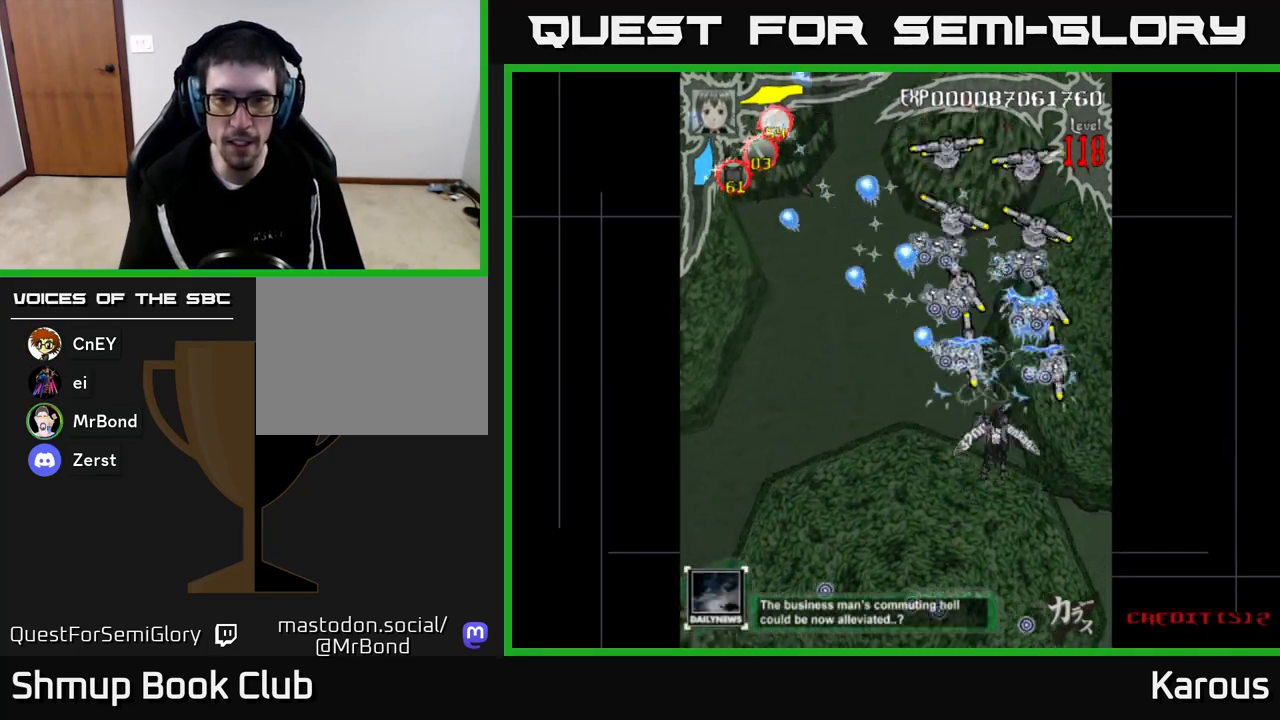
Gameplay with a controller (Xbox layout); each line is a JSON object with the inputs held at the frame after it. "events" lists button and stick changes between this image and that frame as [ms after this image, input, new state], when the widget could be followed in between.
{"buttons": ["A", "DPAD_DOWN"], "left_stick": "center", "right_stick": "center", "events": [[33, "DPAD_RIGHT", "up"], [250, "DPAD_LEFT", "down"], [367, "DPAD_DOWN", "up"], [450, "DPAD_DOWN", "down"], [467, "DPAD_LEFT", "up"]]}
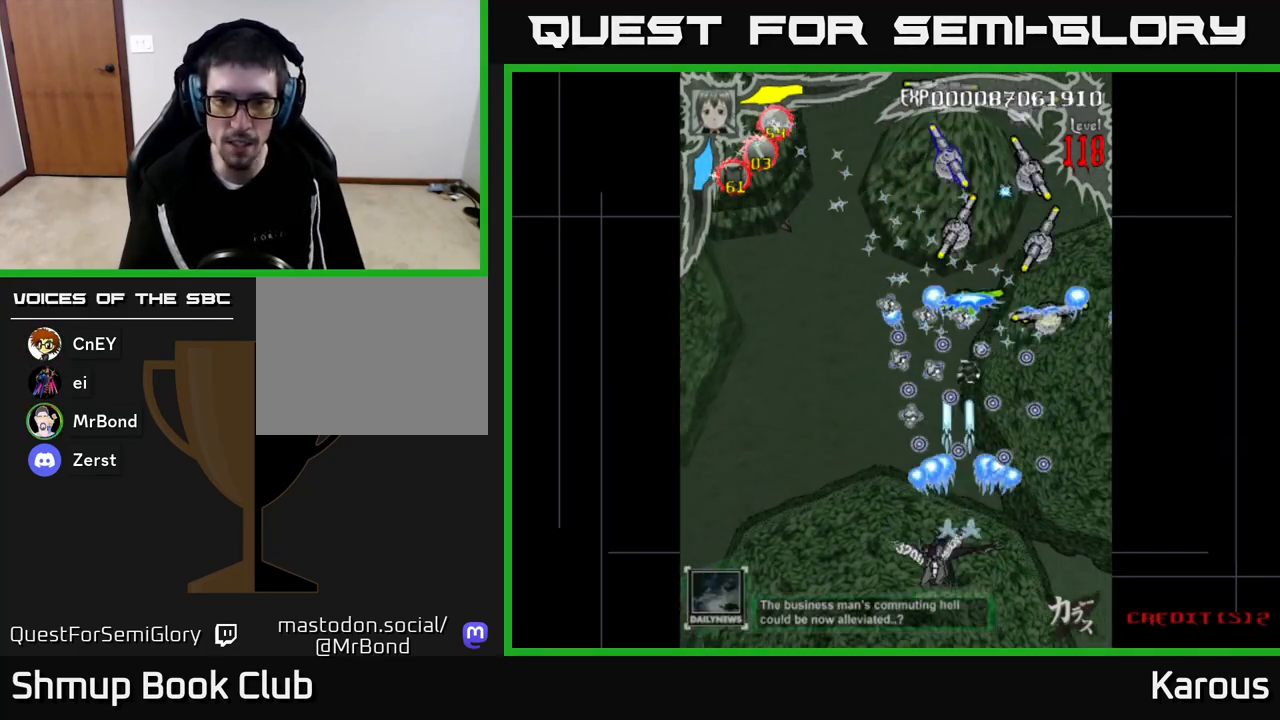
{"buttons": ["A"], "left_stick": "center", "right_stick": "center", "events": [[17, "DPAD_RIGHT", "down"], [133, "DPAD_RIGHT", "up"], [167, "DPAD_DOWN", "up"], [267, "DPAD_LEFT", "down"], [433, "DPAD_LEFT", "up"]]}
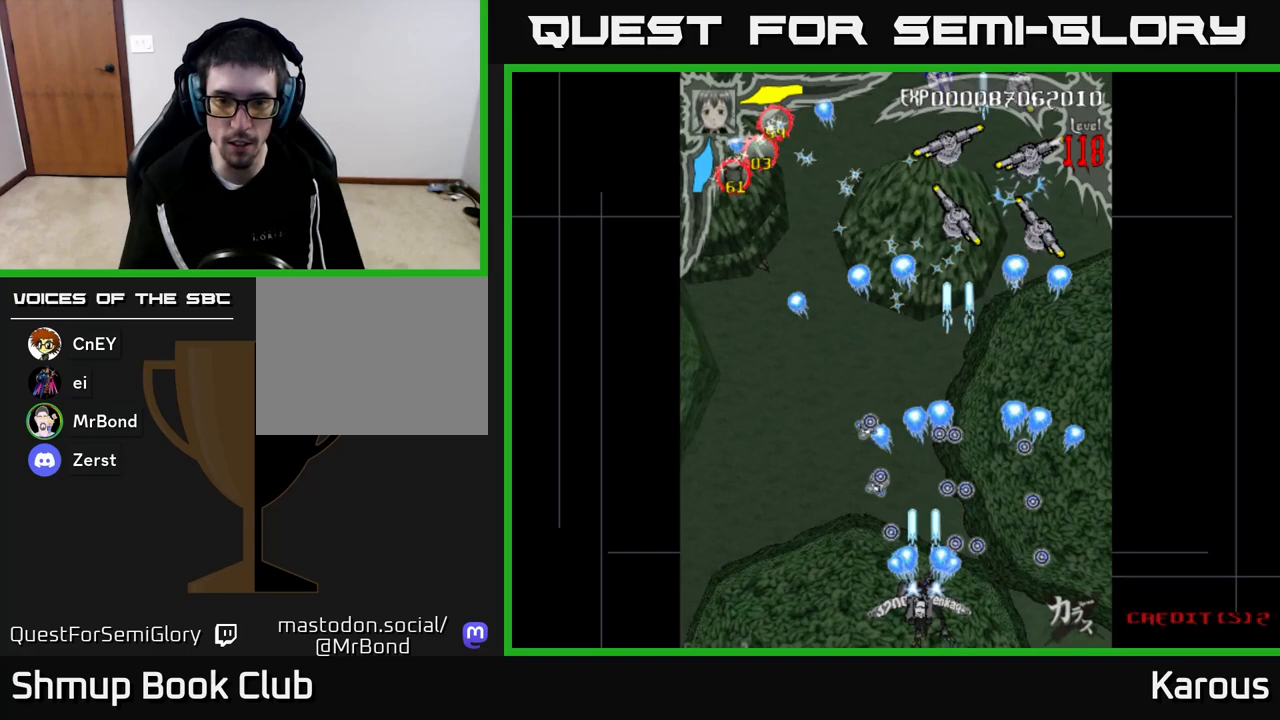
{"buttons": ["A", "DPAD_UP"], "left_stick": "center", "right_stick": "center", "events": [[183, "DPAD_LEFT", "down"], [217, "DPAD_UP", "down"], [267, "DPAD_LEFT", "up"]]}
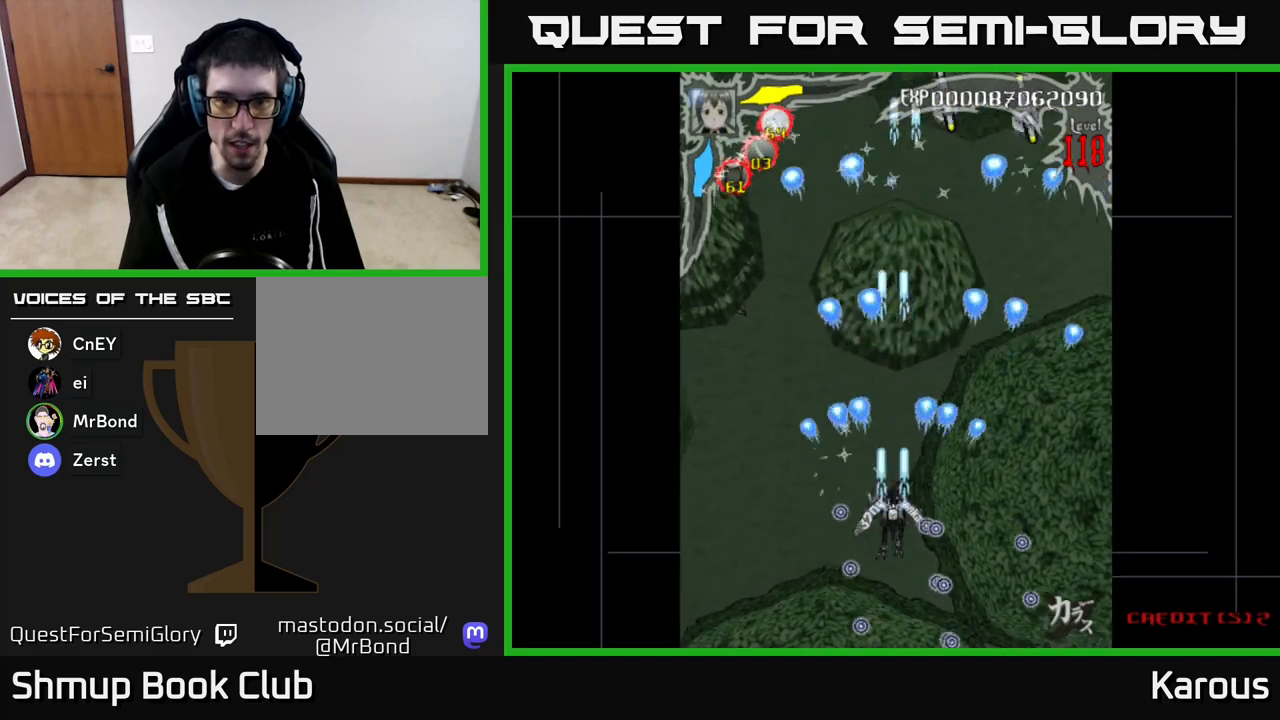
{"buttons": ["A", "DPAD_LEFT"], "left_stick": "center", "right_stick": "center", "events": [[250, "DPAD_RIGHT", "down"], [300, "DPAD_UP", "up"], [433, "DPAD_RIGHT", "up"], [500, "DPAD_LEFT", "down"]]}
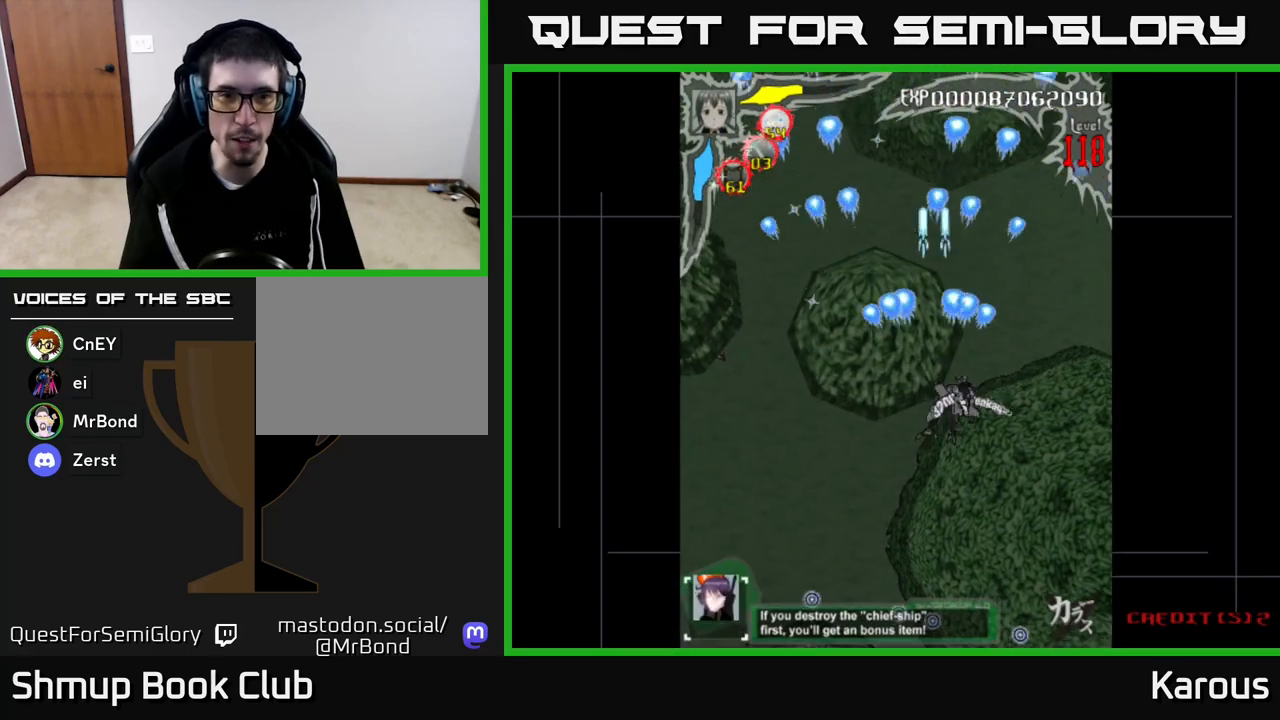
{"buttons": ["A", "DPAD_DOWN"], "left_stick": "center", "right_stick": "center", "events": [[17, "DPAD_DOWN", "down"], [450, "DPAD_LEFT", "up"]]}
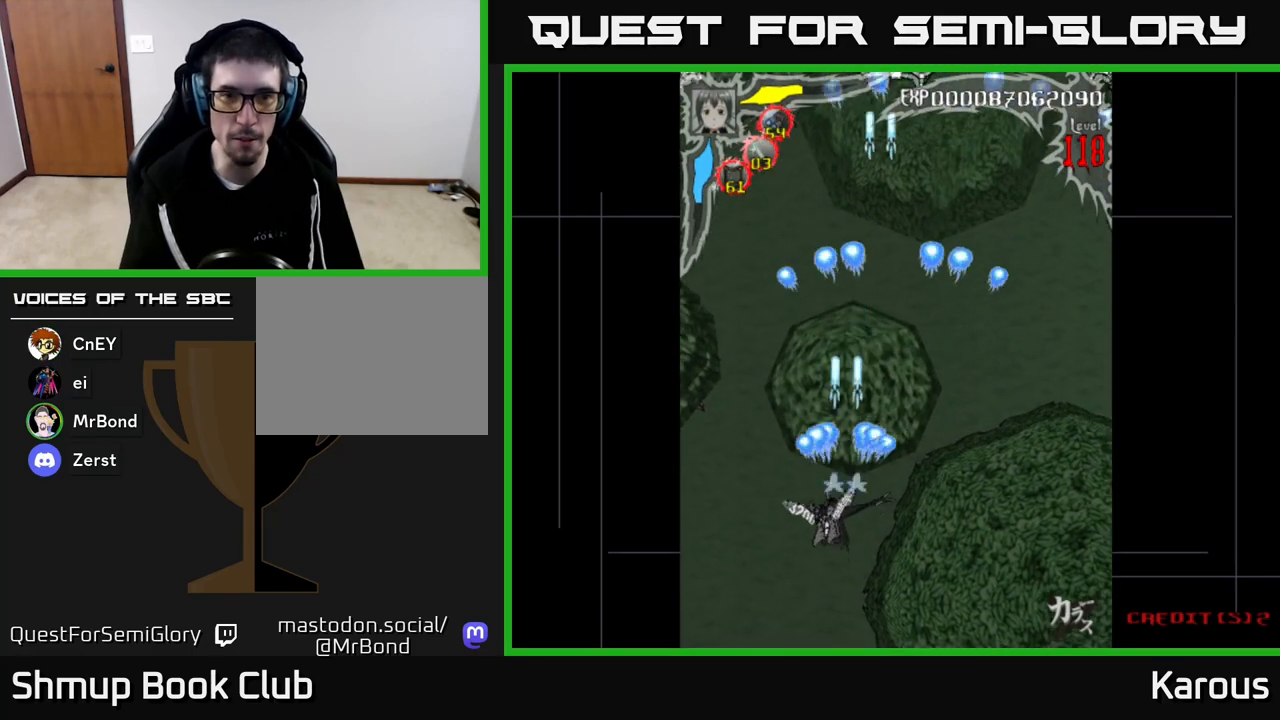
{"buttons": ["A", "DPAD_UP"], "left_stick": "center", "right_stick": "center", "events": [[100, "DPAD_DOWN", "up"], [167, "DPAD_RIGHT", "down"], [183, "DPAD_UP", "down"], [417, "DPAD_RIGHT", "up"]]}
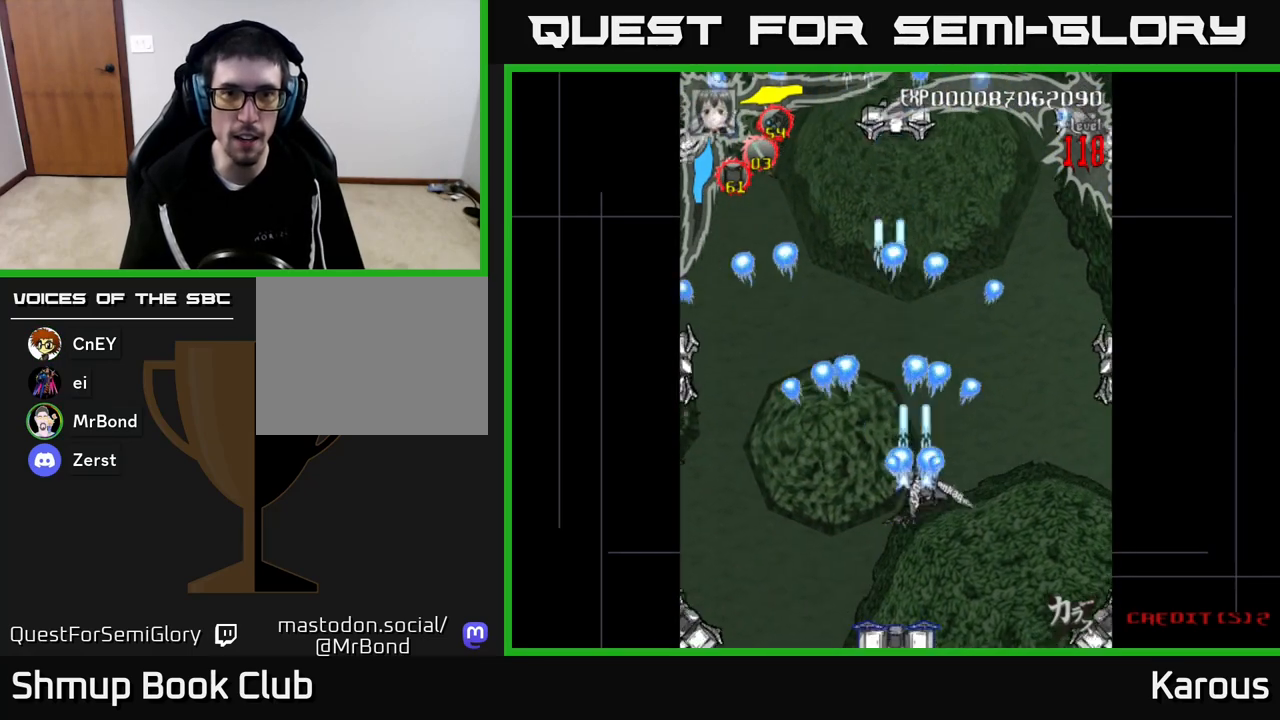
{"buttons": ["A", "DPAD_LEFT"], "left_stick": "center", "right_stick": "center", "events": [[117, "DPAD_LEFT", "down"], [233, "DPAD_LEFT", "up"], [400, "DPAD_LEFT", "down"], [467, "DPAD_UP", "up"]]}
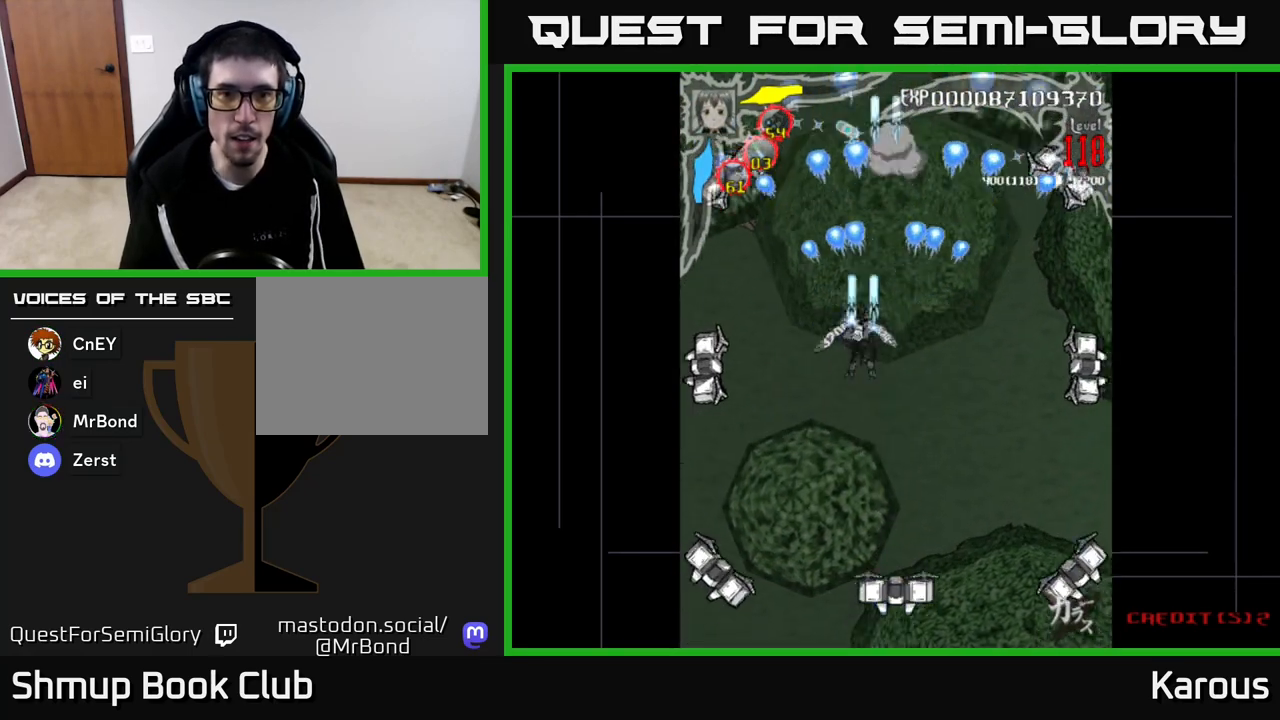
{"buttons": ["A", "DPAD_DOWN"], "left_stick": "center", "right_stick": "center", "events": [[333, "DPAD_DOWN", "down"], [383, "DPAD_LEFT", "up"]]}
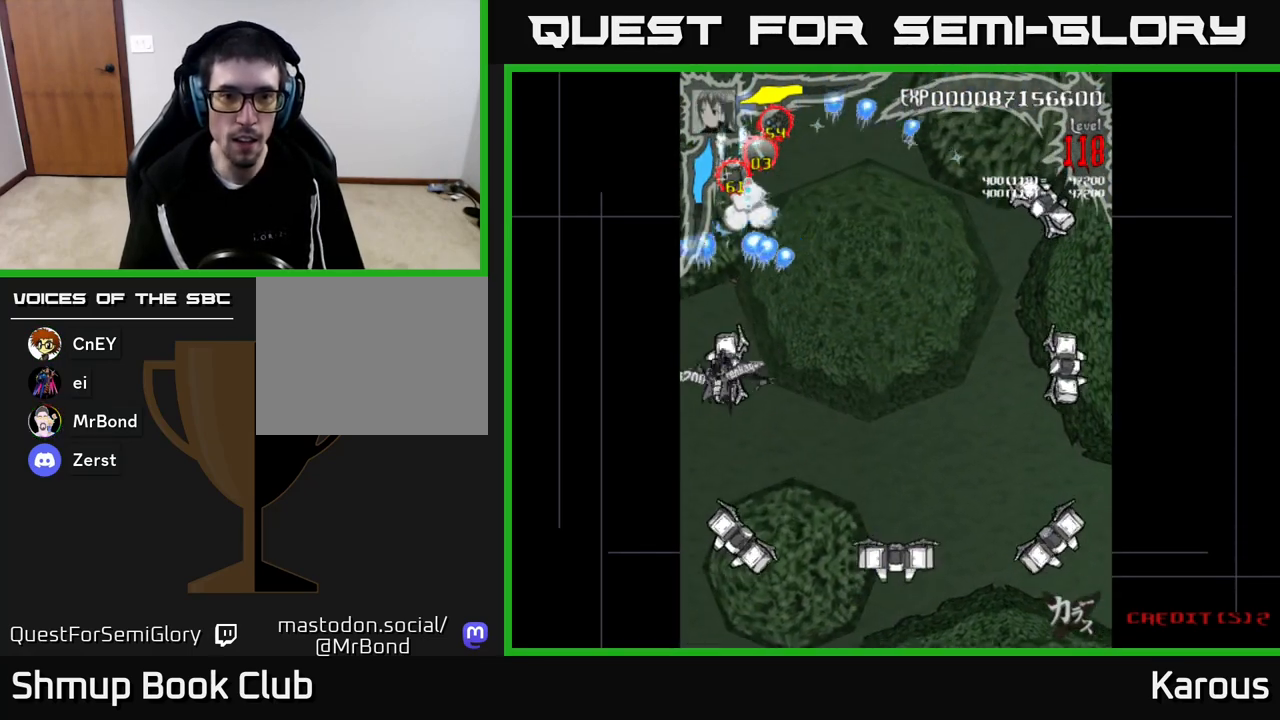
{"buttons": ["A", "DPAD_DOWN", "DPAD_RIGHT"], "left_stick": "center", "right_stick": "center", "events": [[450, "DPAD_RIGHT", "down"]]}
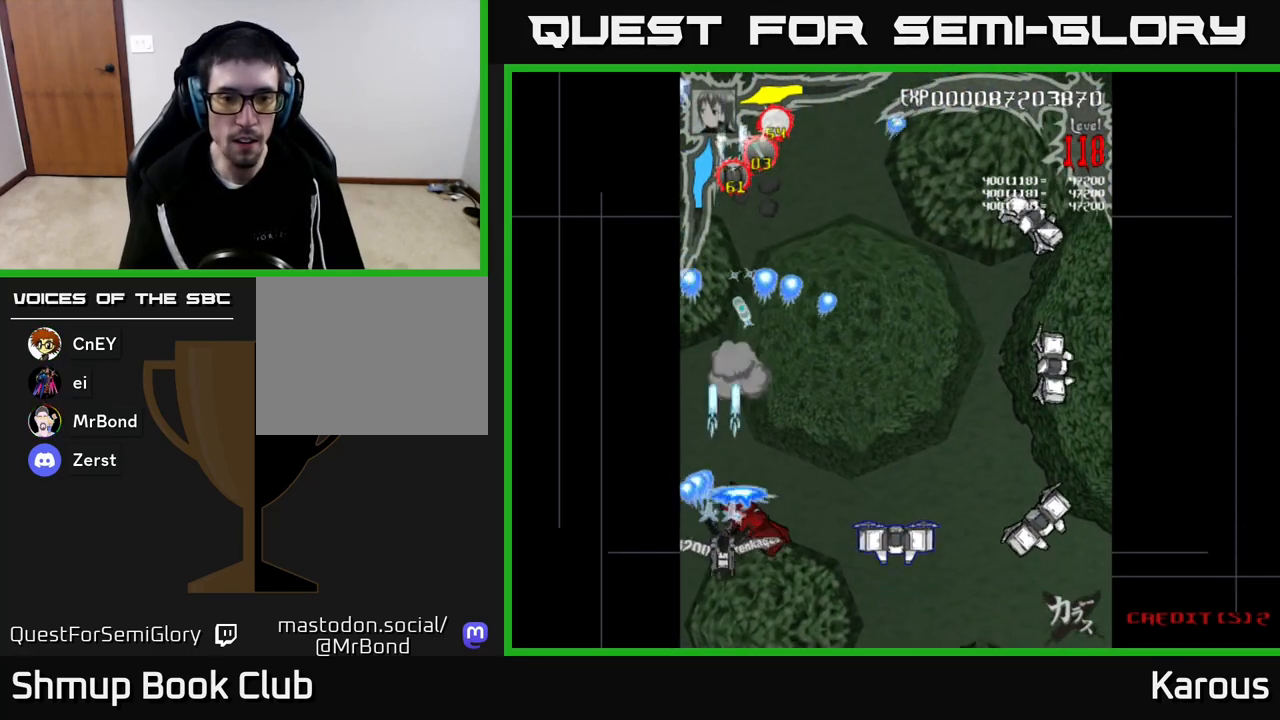
{"buttons": ["A", "DPAD_RIGHT"], "left_stick": "center", "right_stick": "center", "events": [[50, "DPAD_DOWN", "up"]]}
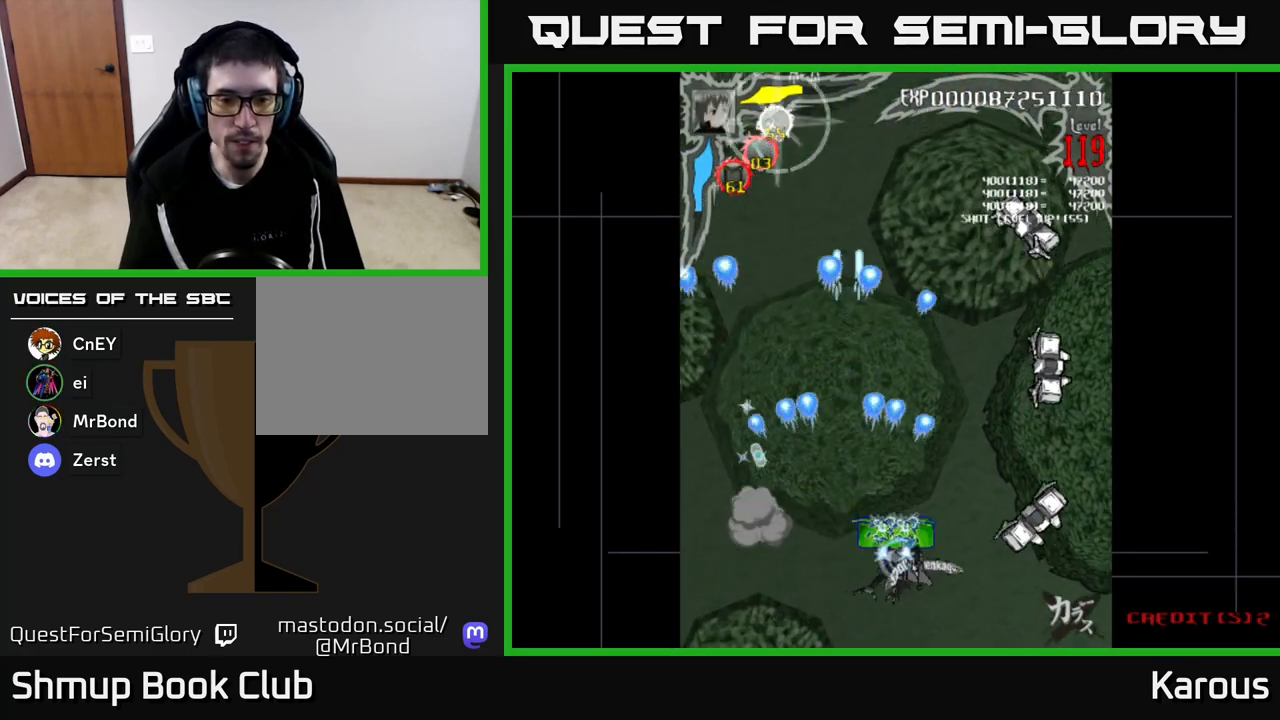
{"buttons": ["A", "DPAD_UP"], "left_stick": "center", "right_stick": "center", "events": [[367, "DPAD_RIGHT", "up"], [383, "DPAD_UP", "down"], [417, "DPAD_LEFT", "down"], [500, "DPAD_LEFT", "up"]]}
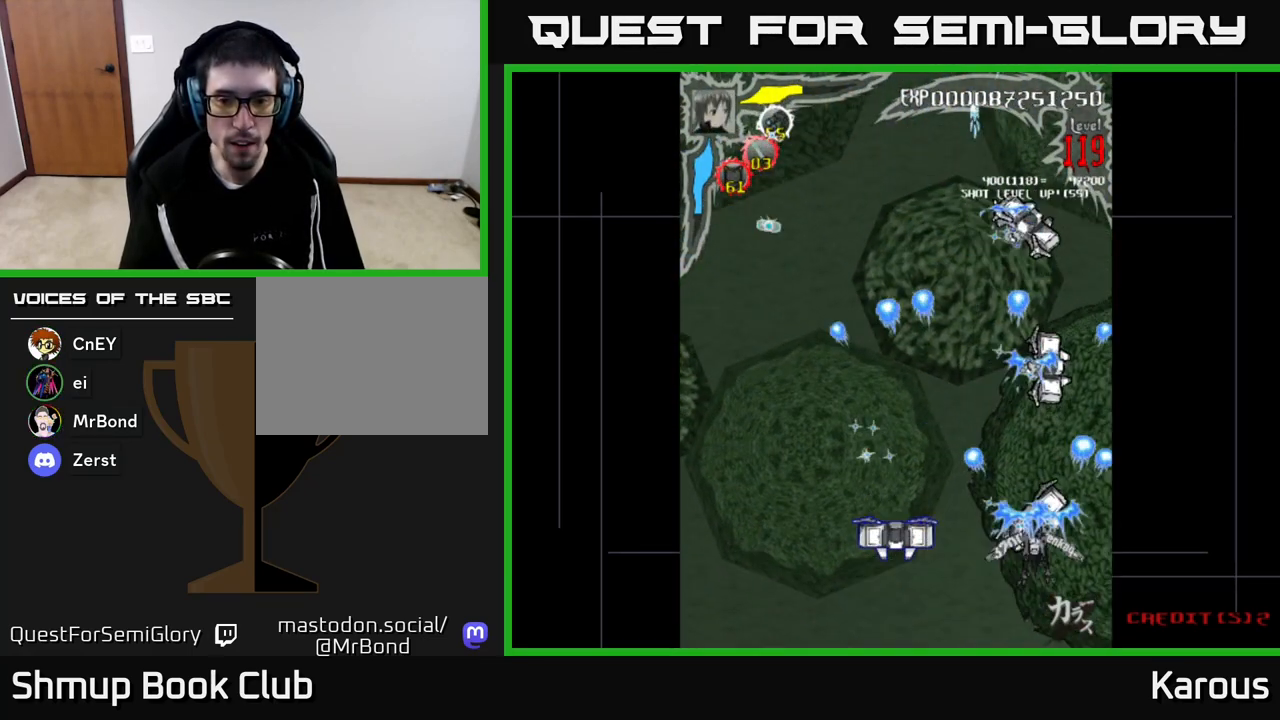
{"buttons": ["A", "B", "DPAD_DOWN"], "left_stick": "center", "right_stick": "center", "events": [[150, "DPAD_UP", "up"], [183, "DPAD_DOWN", "down"], [417, "B", "down"]]}
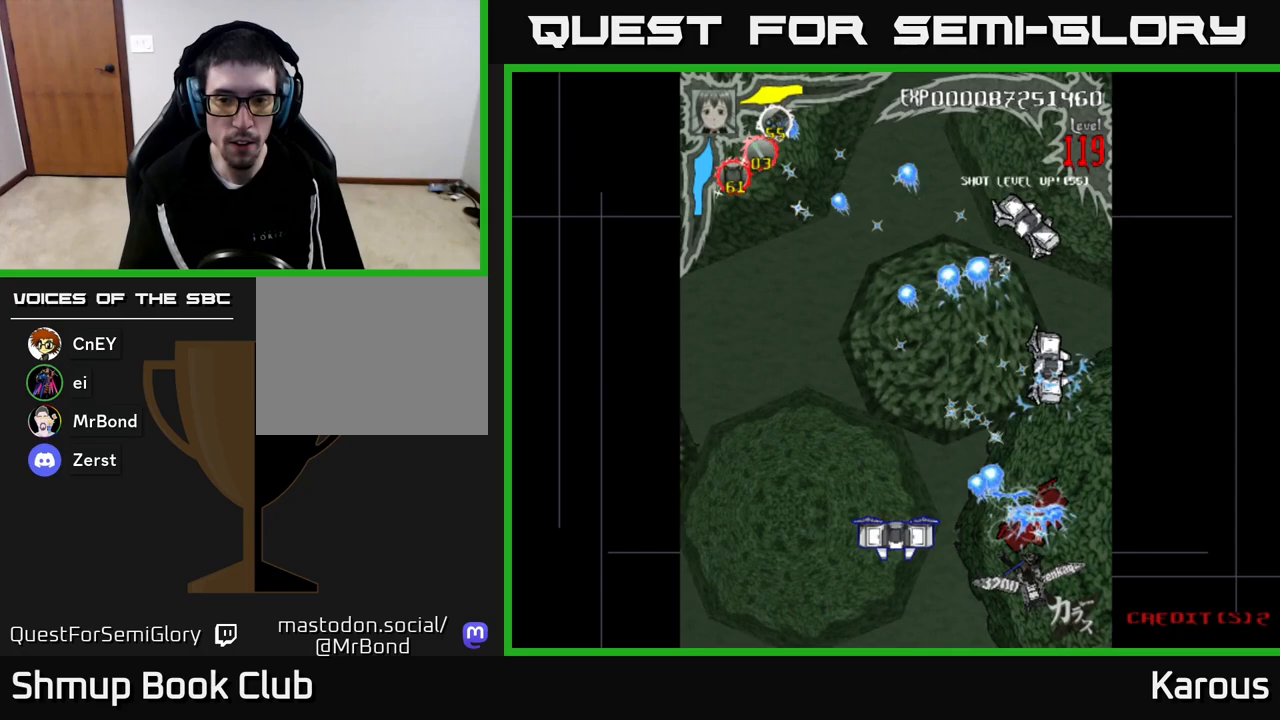
{"buttons": ["A", "DPAD_DOWN"], "left_stick": "center", "right_stick": "center", "events": [[17, "DPAD_DOWN", "up"], [33, "DPAD_UP", "down"], [50, "B", "up"], [133, "B", "down"], [250, "DPAD_UP", "up"], [267, "B", "up"], [283, "DPAD_RIGHT", "down"], [300, "DPAD_DOWN", "down"], [333, "DPAD_RIGHT", "up"]]}
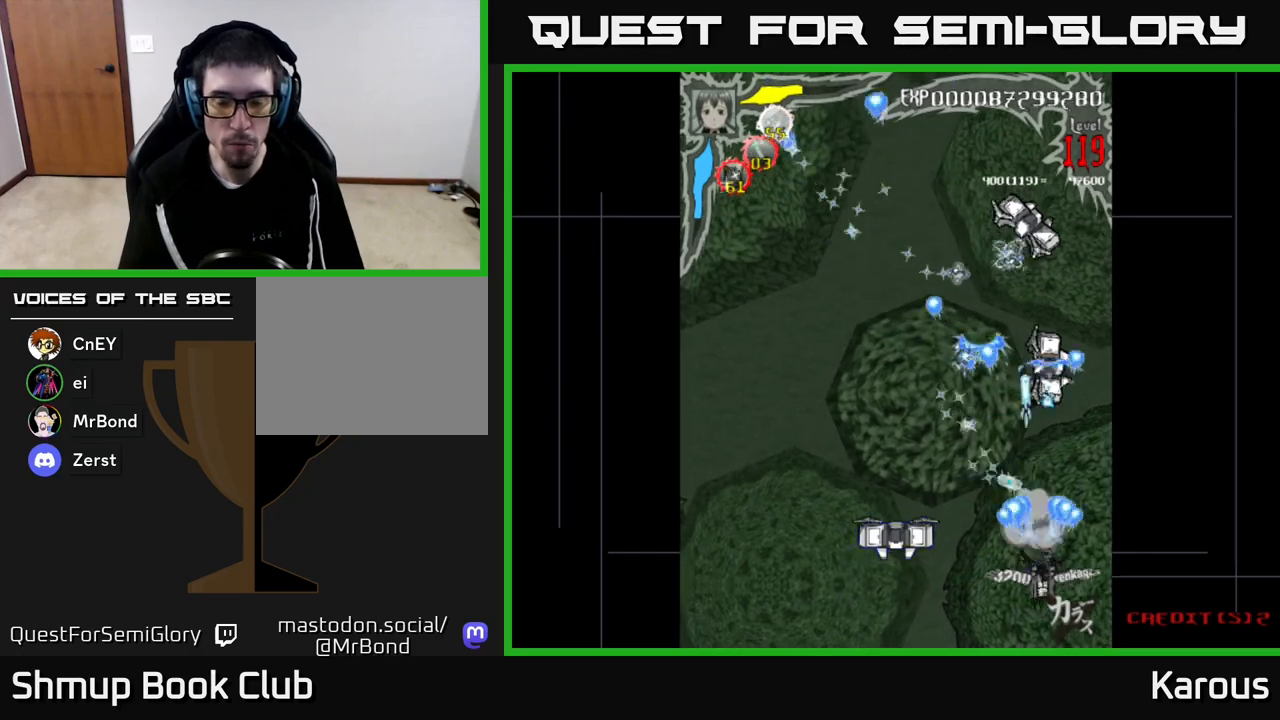
{"buttons": ["A", "B", "DPAD_UP"], "left_stick": "center", "right_stick": "center", "events": [[17, "B", "down"], [33, "DPAD_DOWN", "up"], [67, "DPAD_UP", "down"], [117, "B", "up"], [233, "B", "down"], [350, "B", "up"], [450, "B", "down"]]}
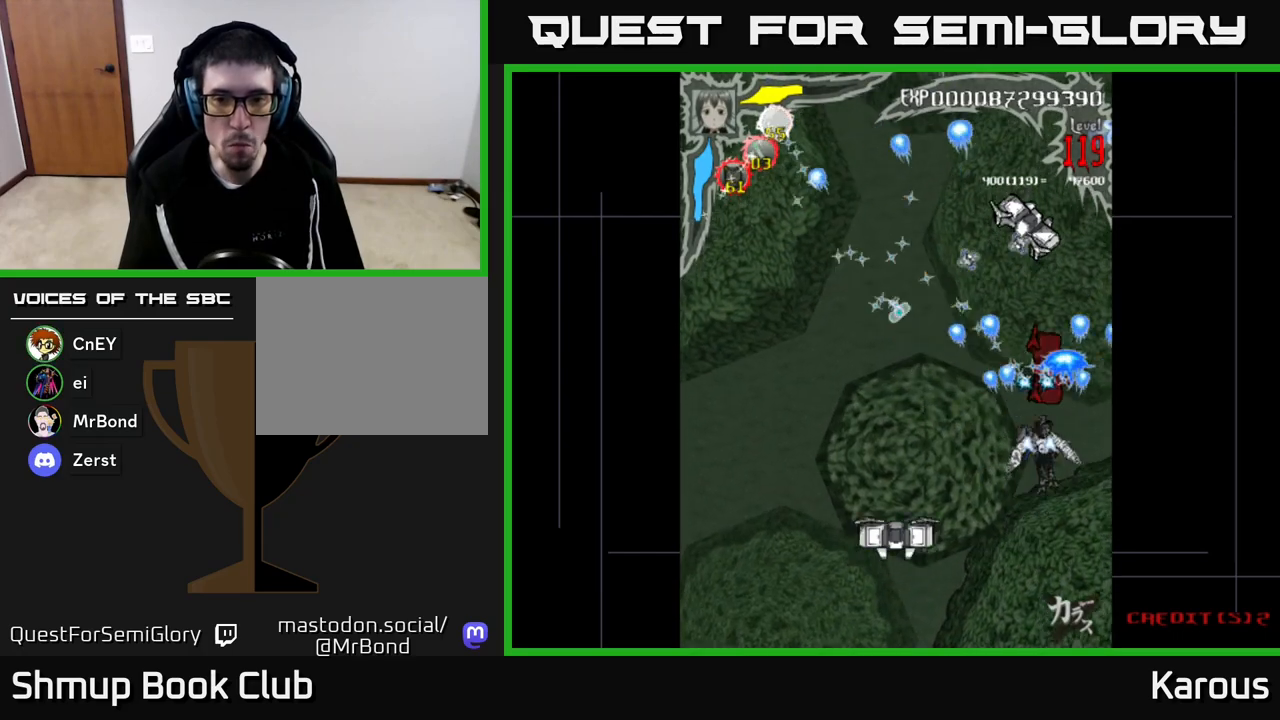
{"buttons": ["A", "DPAD_DOWN", "DPAD_LEFT"], "left_stick": "center", "right_stick": "center"}
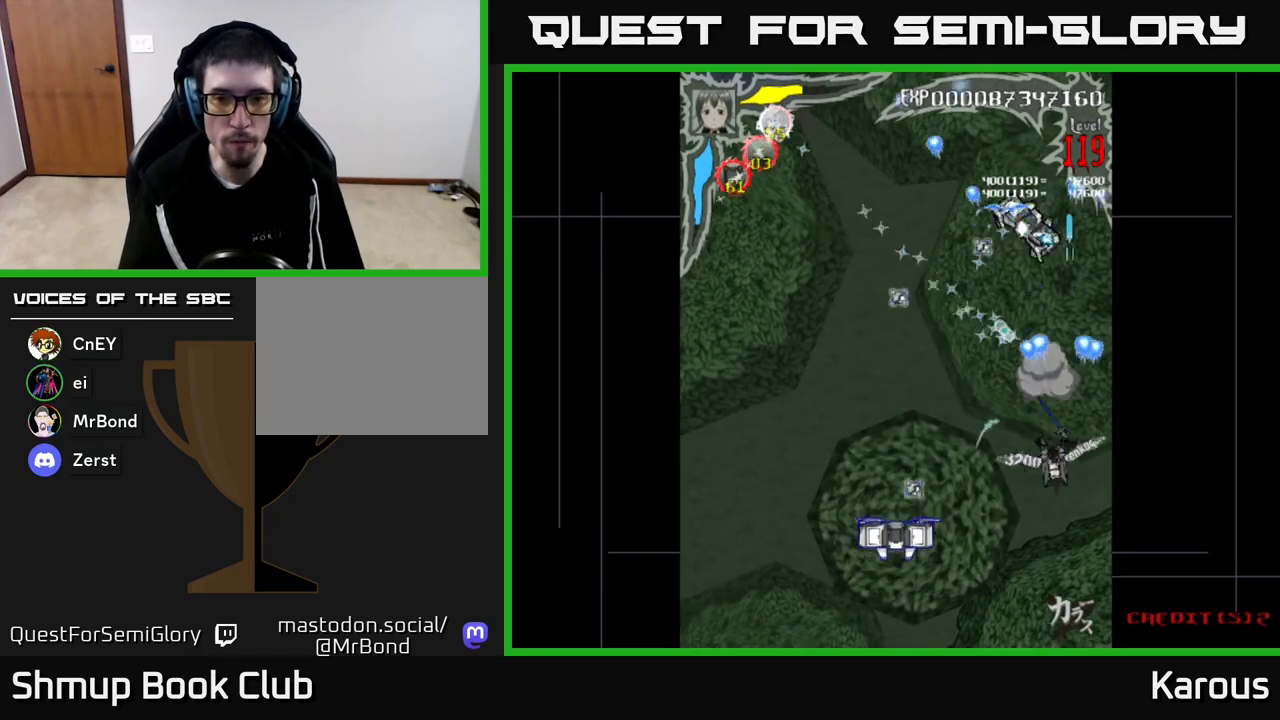
{"buttons": ["A", "DPAD_LEFT"], "left_stick": "center", "right_stick": "center", "events": [[100, "B", "down"], [183, "DPAD_LEFT", "up"], [233, "B", "up"], [317, "DPAD_LEFT", "down"], [467, "DPAD_DOWN", "up"]]}
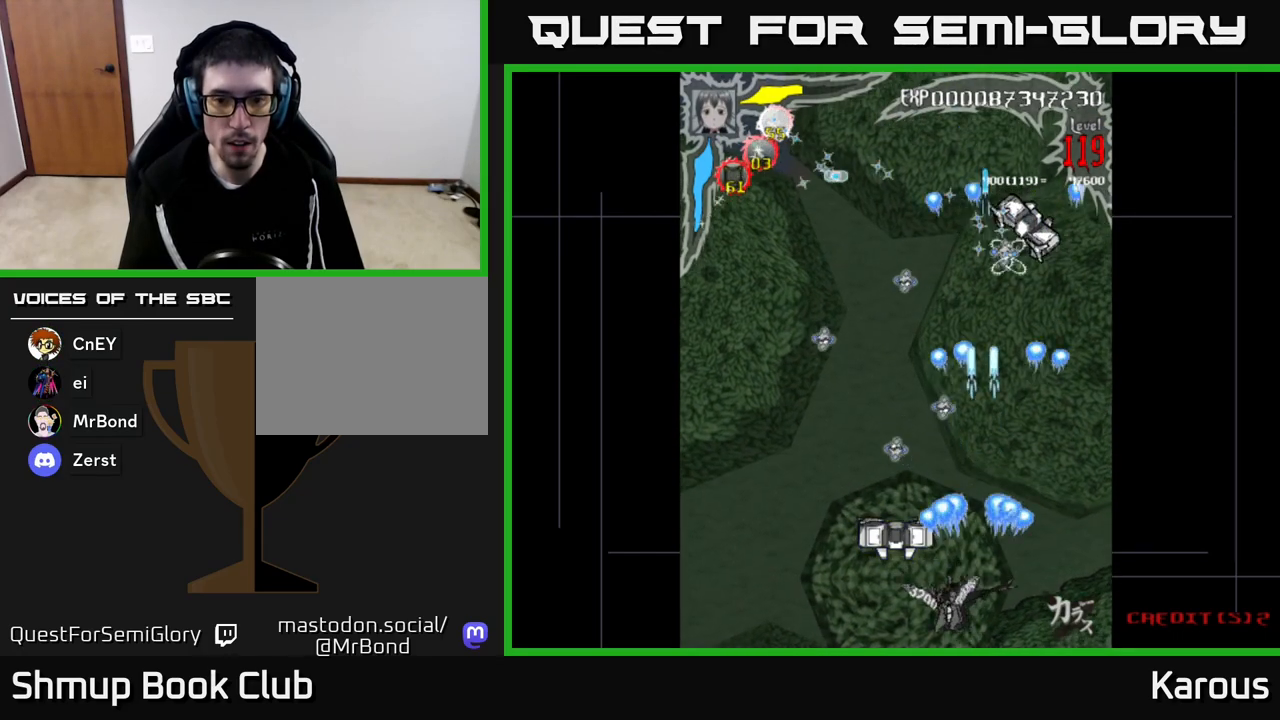
{"buttons": ["A", "DPAD_RIGHT"], "left_stick": "center", "right_stick": "center"}
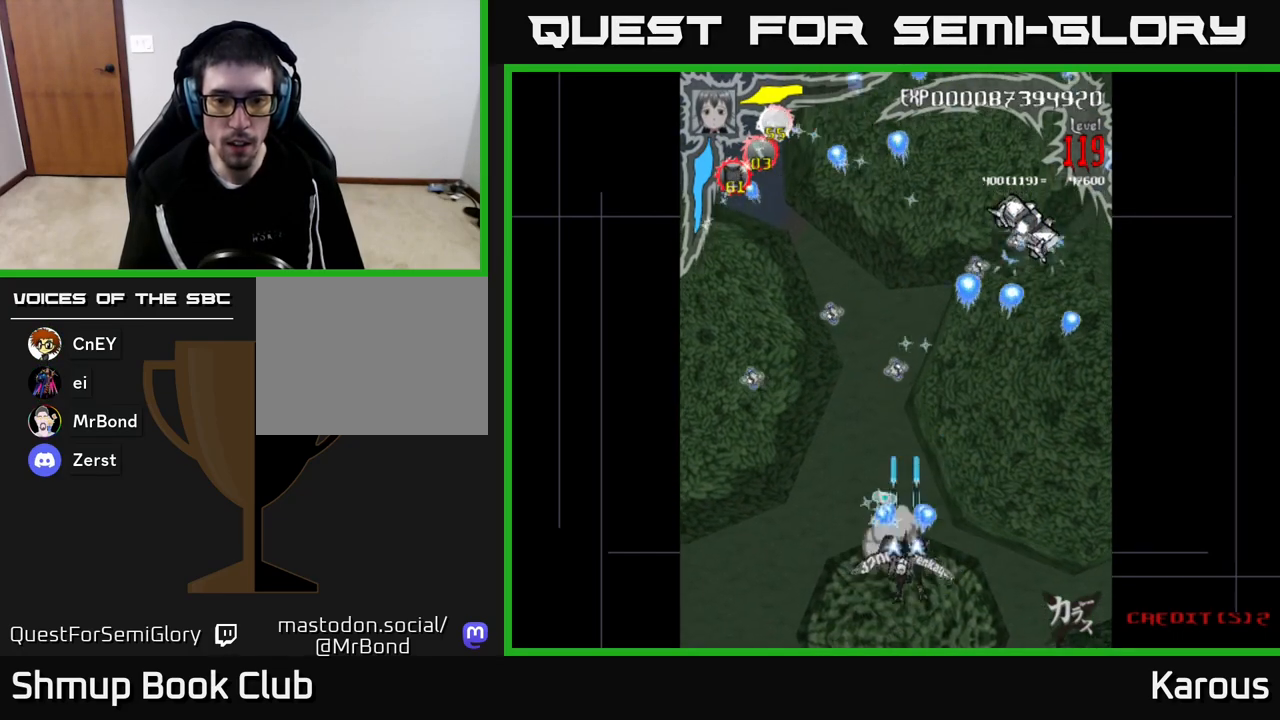
{"buttons": ["A", "DPAD_UP"], "left_stick": "center", "right_stick": "center", "events": [[67, "DPAD_UP", "down"], [367, "B", "down"], [383, "DPAD_RIGHT", "up"], [500, "B", "up"]]}
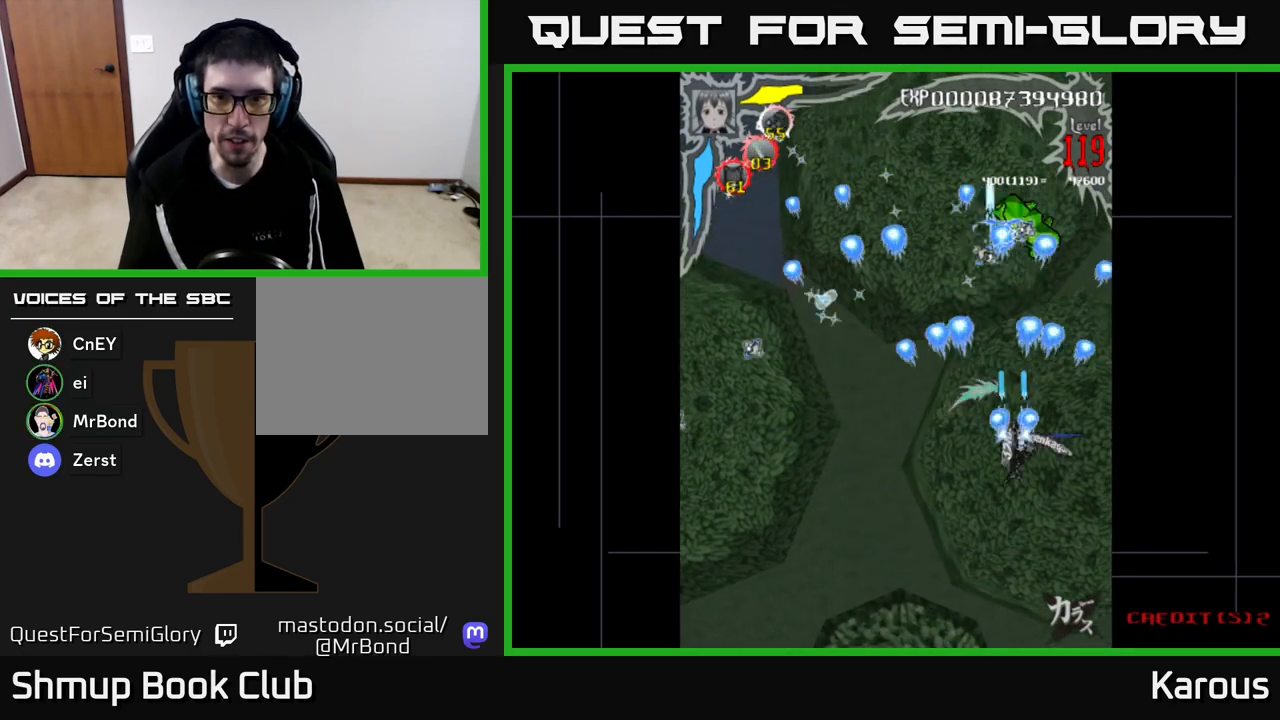
{"buttons": ["A", "B", "DPAD_UP"], "left_stick": "center", "right_stick": "center", "events": [[67, "B", "down"], [217, "B", "up"], [283, "B", "down"], [417, "B", "up"], [417, "DPAD_RIGHT", "down"], [467, "DPAD_RIGHT", "up"], [483, "B", "down"]]}
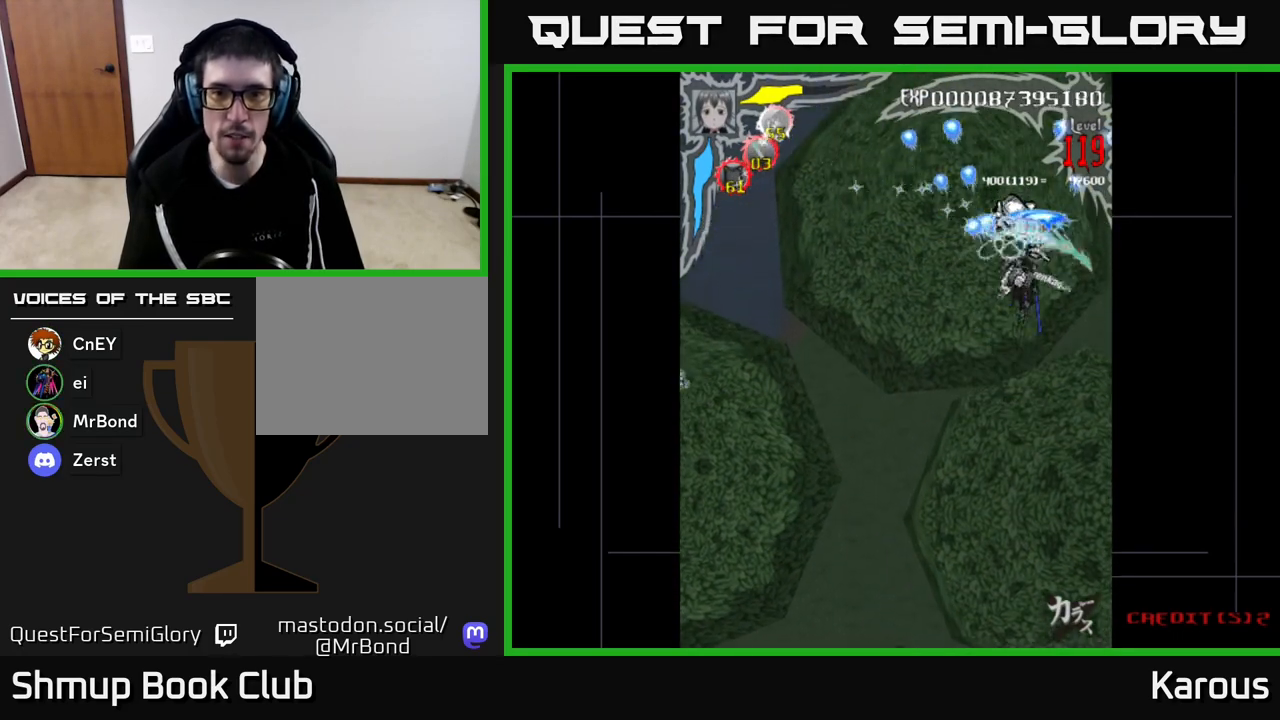
{"buttons": ["A", "DPAD_LEFT"], "left_stick": "center", "right_stick": "center", "events": [[83, "DPAD_LEFT", "down"], [100, "B", "up"], [100, "DPAD_UP", "up"], [117, "DPAD_LEFT", "up"], [133, "DPAD_DOWN", "down"], [167, "B", "down"], [300, "B", "up"], [433, "DPAD_LEFT", "down"], [450, "DPAD_DOWN", "up"]]}
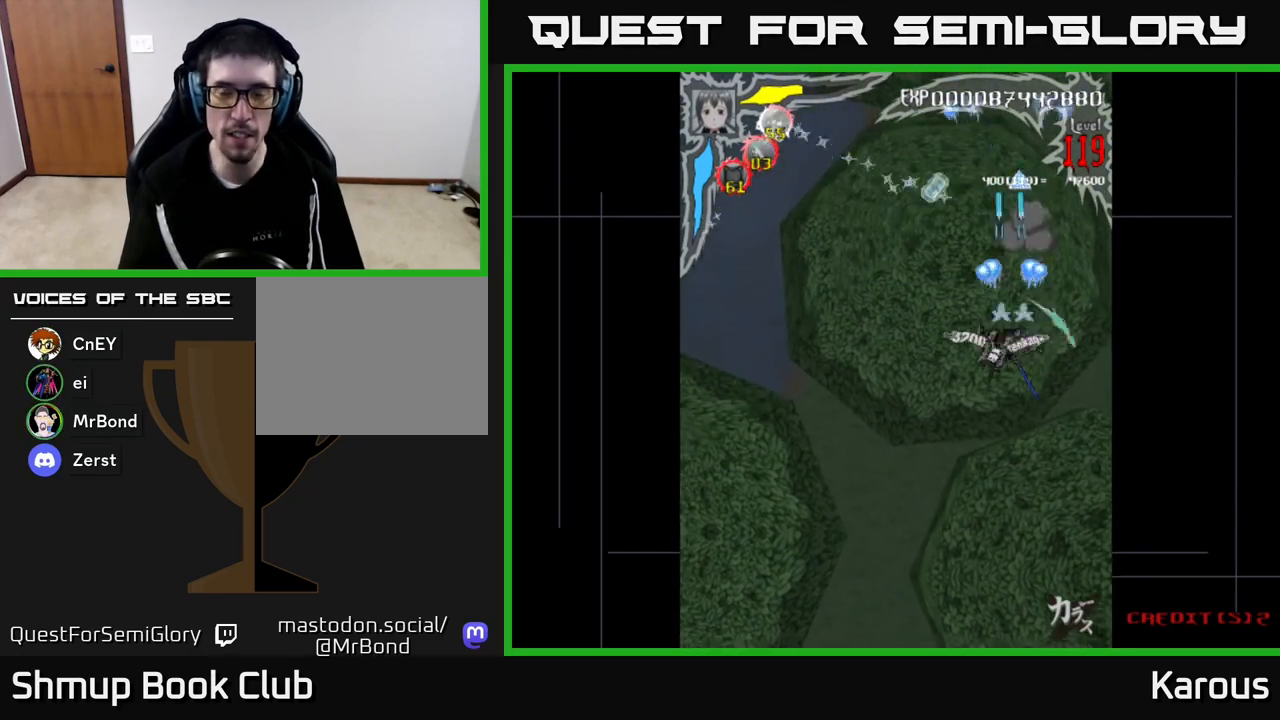
{"buttons": ["A", "DPAD_DOWN", "DPAD_LEFT"], "left_stick": "center", "right_stick": "center", "events": [[117, "DPAD_UP", "down"], [133, "DPAD_LEFT", "up"], [200, "DPAD_RIGHT", "down"], [267, "DPAD_RIGHT", "up"], [300, "DPAD_RIGHT", "down"], [367, "DPAD_RIGHT", "up"], [433, "DPAD_UP", "up"], [450, "DPAD_LEFT", "down"], [500, "DPAD_DOWN", "down"]]}
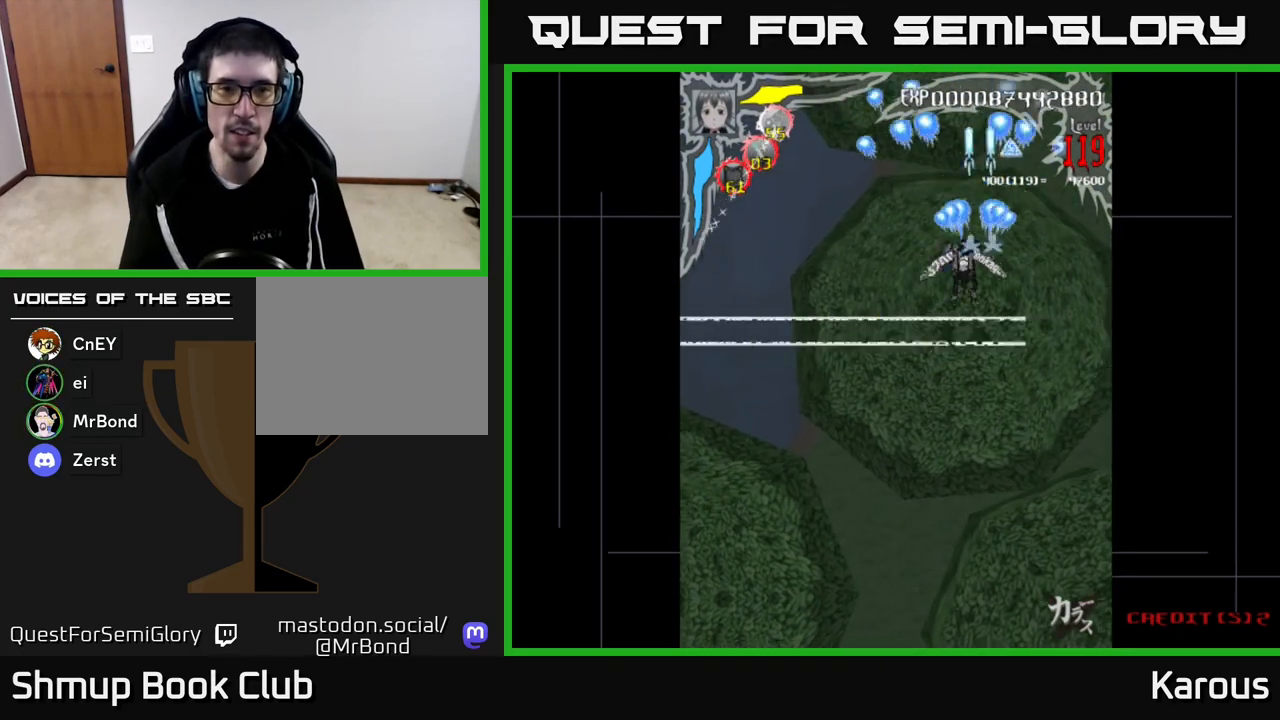
{"buttons": ["A", "DPAD_RIGHT"], "left_stick": "center", "right_stick": "center", "events": [[300, "DPAD_LEFT", "up"], [433, "DPAD_RIGHT", "down"], [500, "DPAD_DOWN", "up"]]}
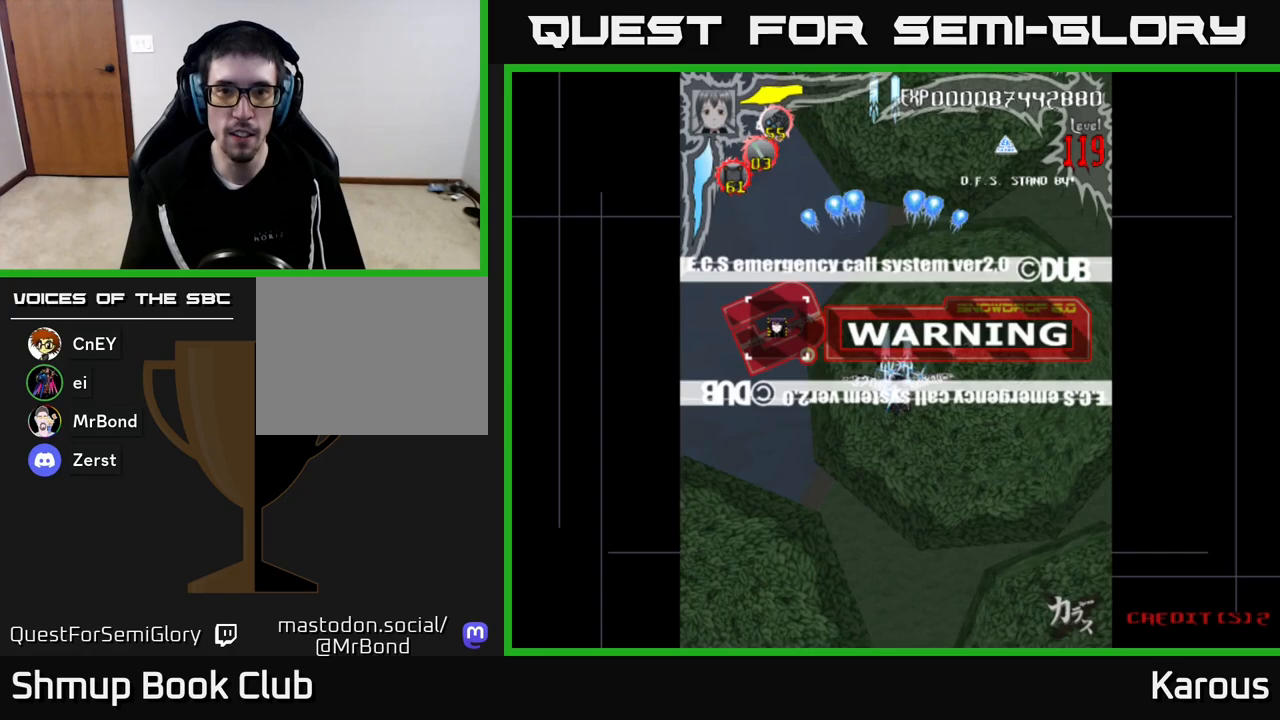
{"buttons": ["A", "DPAD_UP"], "left_stick": "center", "right_stick": "center", "events": [[100, "DPAD_UP", "down"], [400, "DPAD_RIGHT", "up"]]}
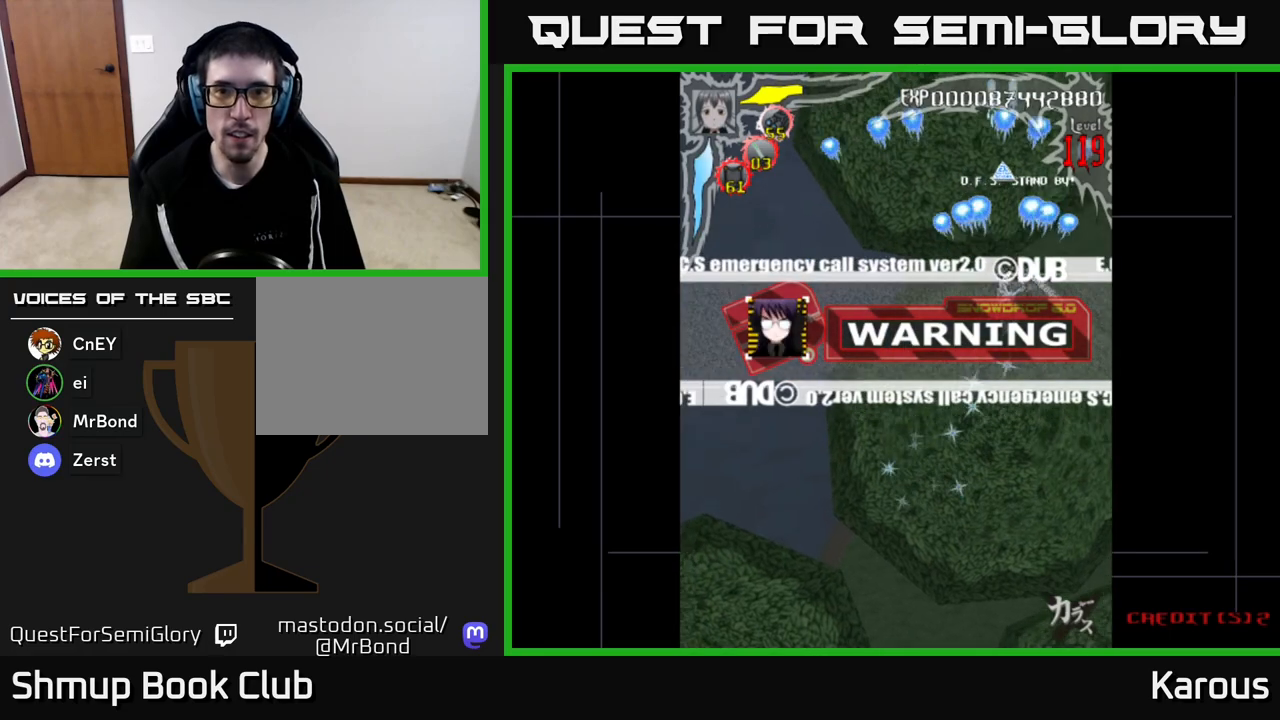
{"buttons": ["A", "DPAD_DOWN", "DPAD_LEFT"], "left_stick": "center", "right_stick": "center", "events": [[333, "DPAD_UP", "up"], [400, "DPAD_DOWN", "down"], [417, "DPAD_LEFT", "down"]]}
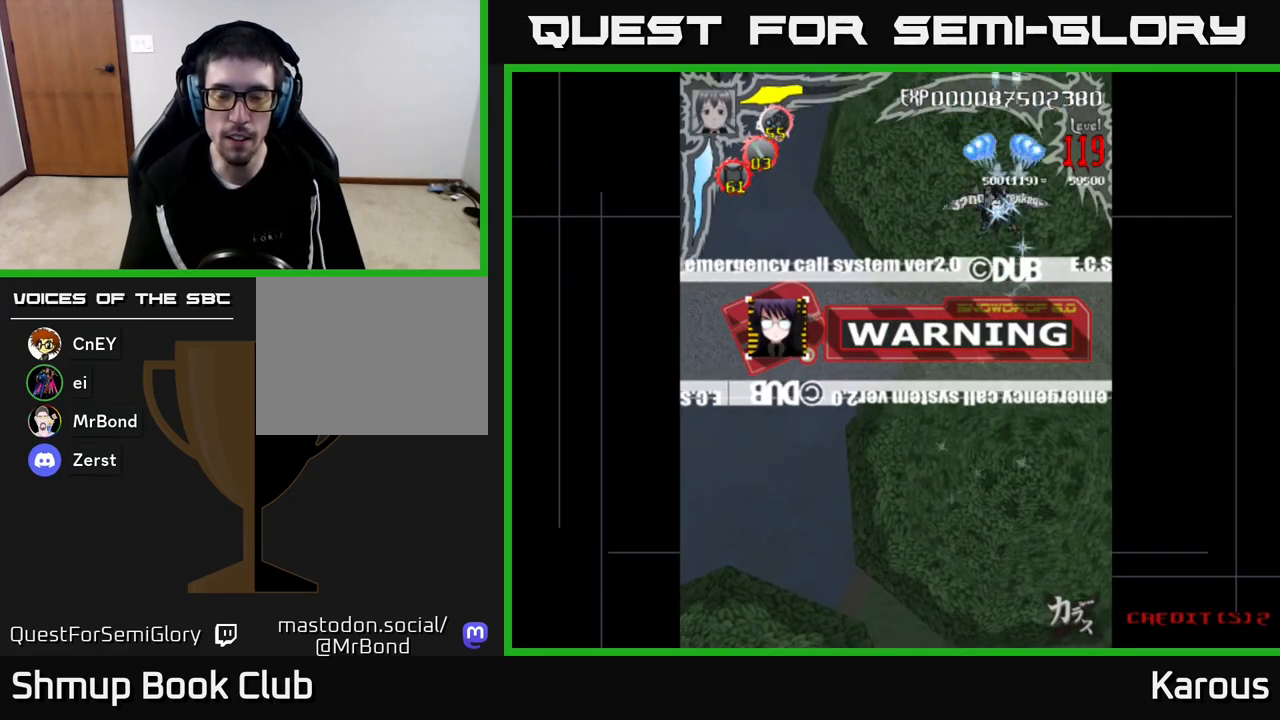
{"buttons": ["A", "DPAD_DOWN"], "left_stick": "center", "right_stick": "center", "events": [[267, "DPAD_LEFT", "up"]]}
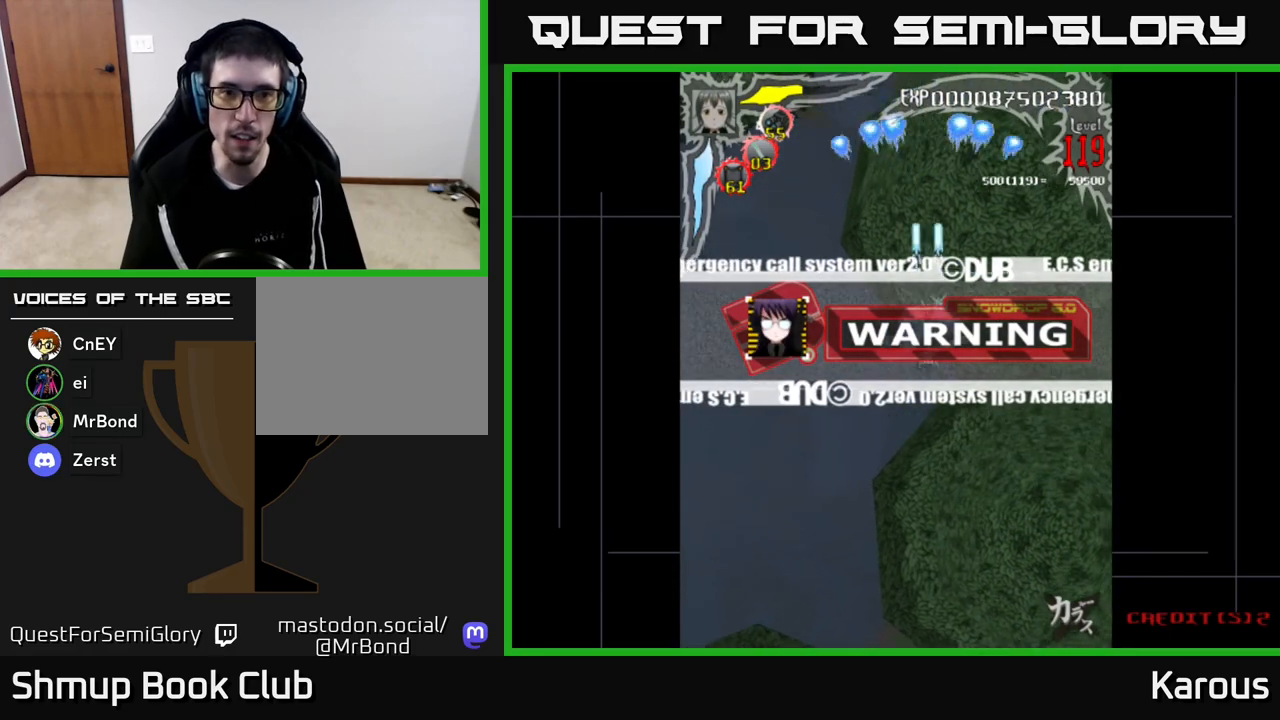
{"buttons": ["A", "DPAD_DOWN"], "left_stick": "center", "right_stick": "center", "events": [[150, "DPAD_LEFT", "down"], [250, "DPAD_LEFT", "up"]]}
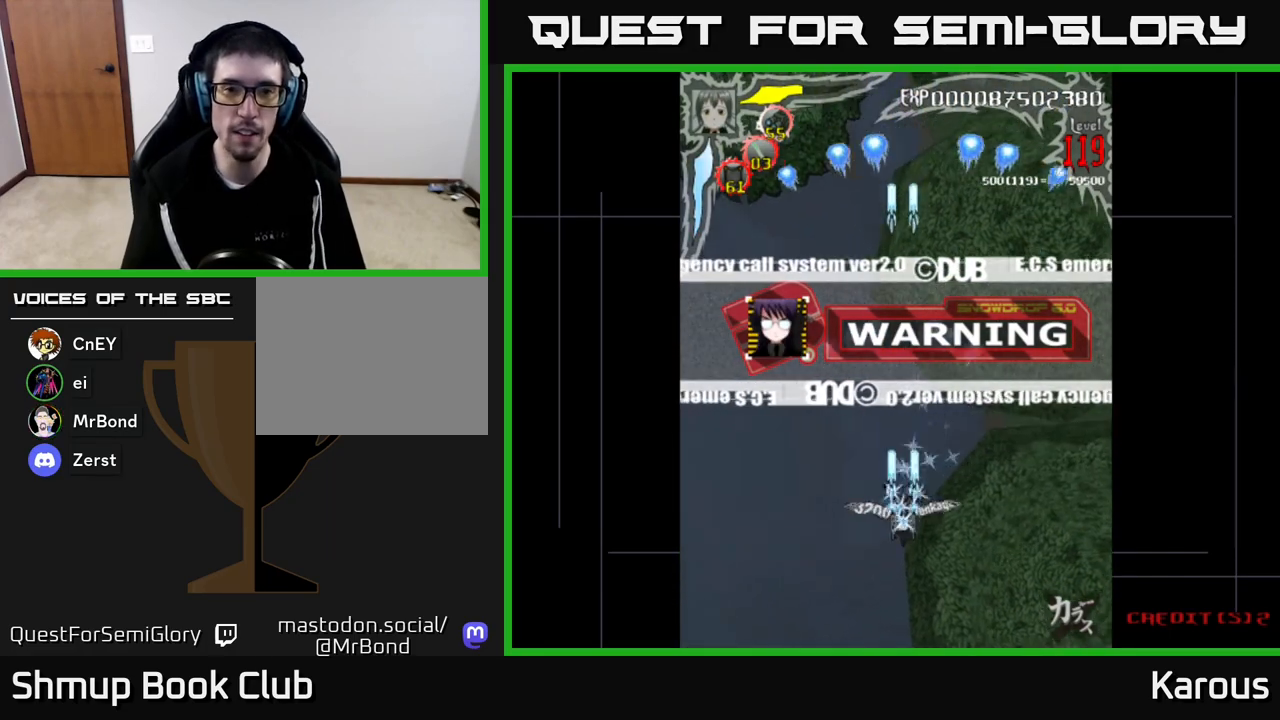
{"buttons": ["A", "DPAD_LEFT"], "left_stick": "center", "right_stick": "center", "events": [[217, "DPAD_DOWN", "up"], [483, "DPAD_LEFT", "down"]]}
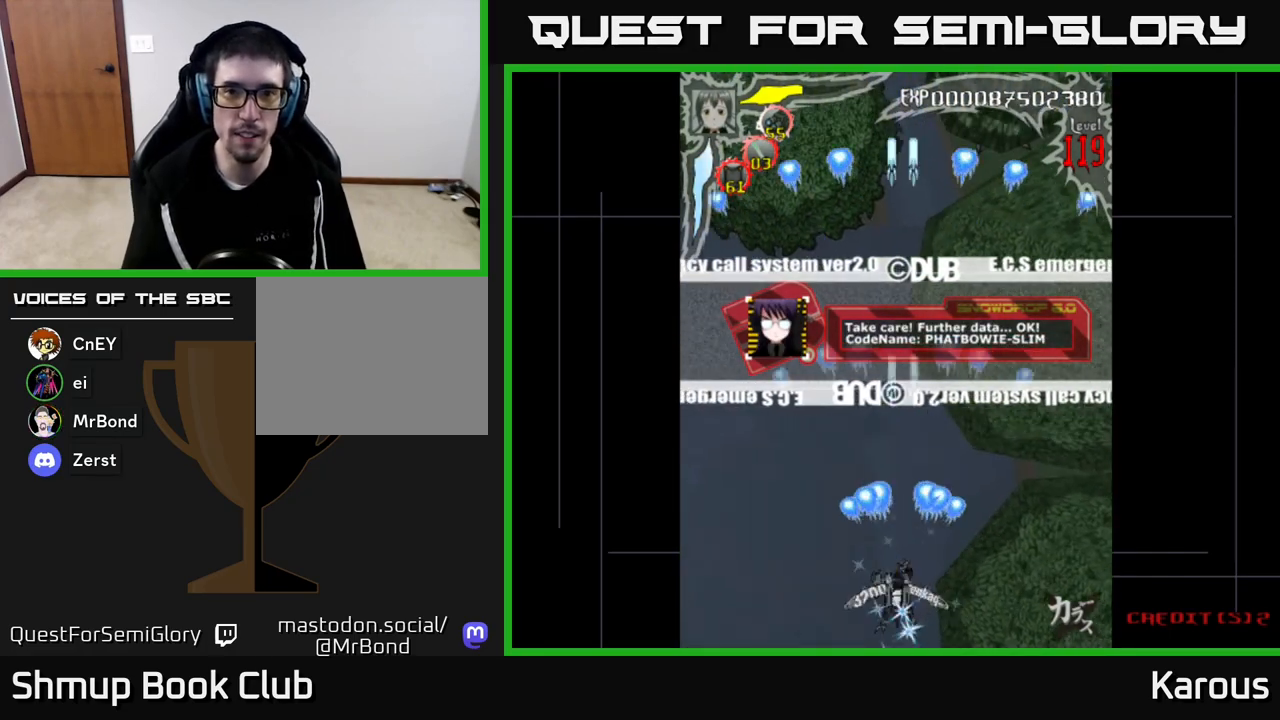
{"buttons": ["A"], "left_stick": "center", "right_stick": "center", "events": [[50, "DPAD_LEFT", "up"]]}
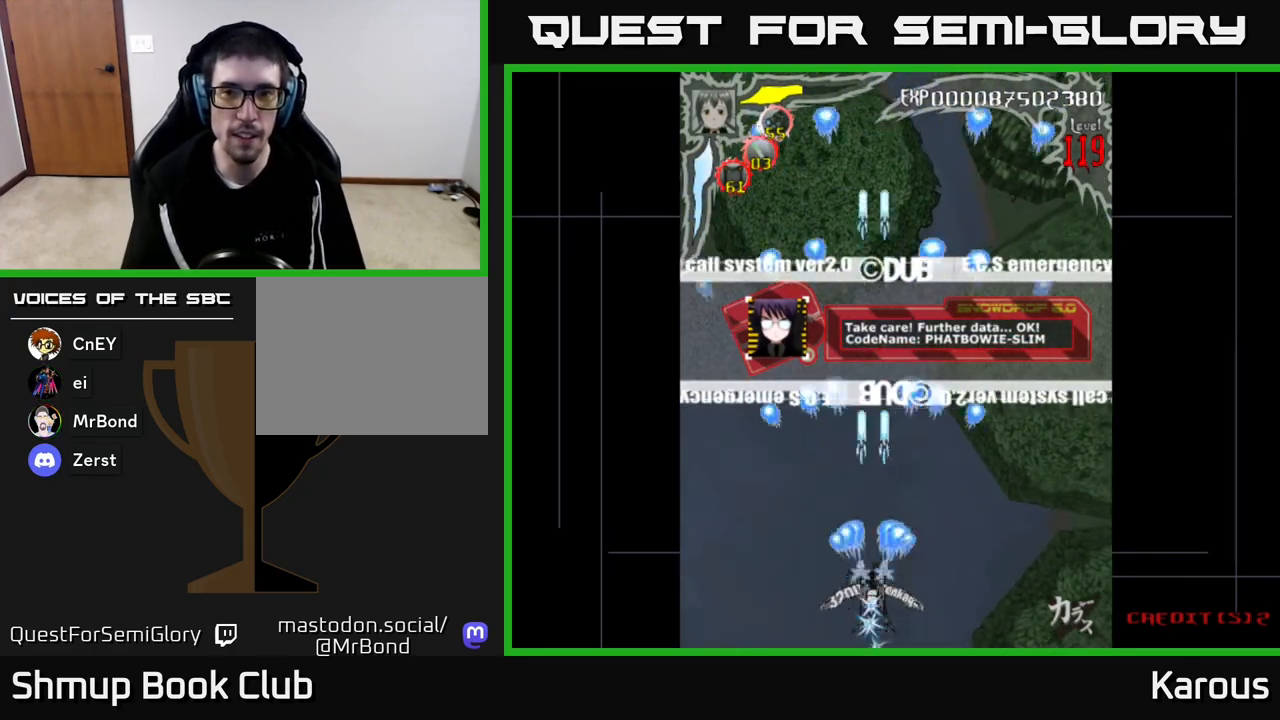
{"buttons": ["A"], "left_stick": "center", "right_stick": "center", "events": [[67, "DPAD_UP", "down"], [267, "DPAD_UP", "up"]]}
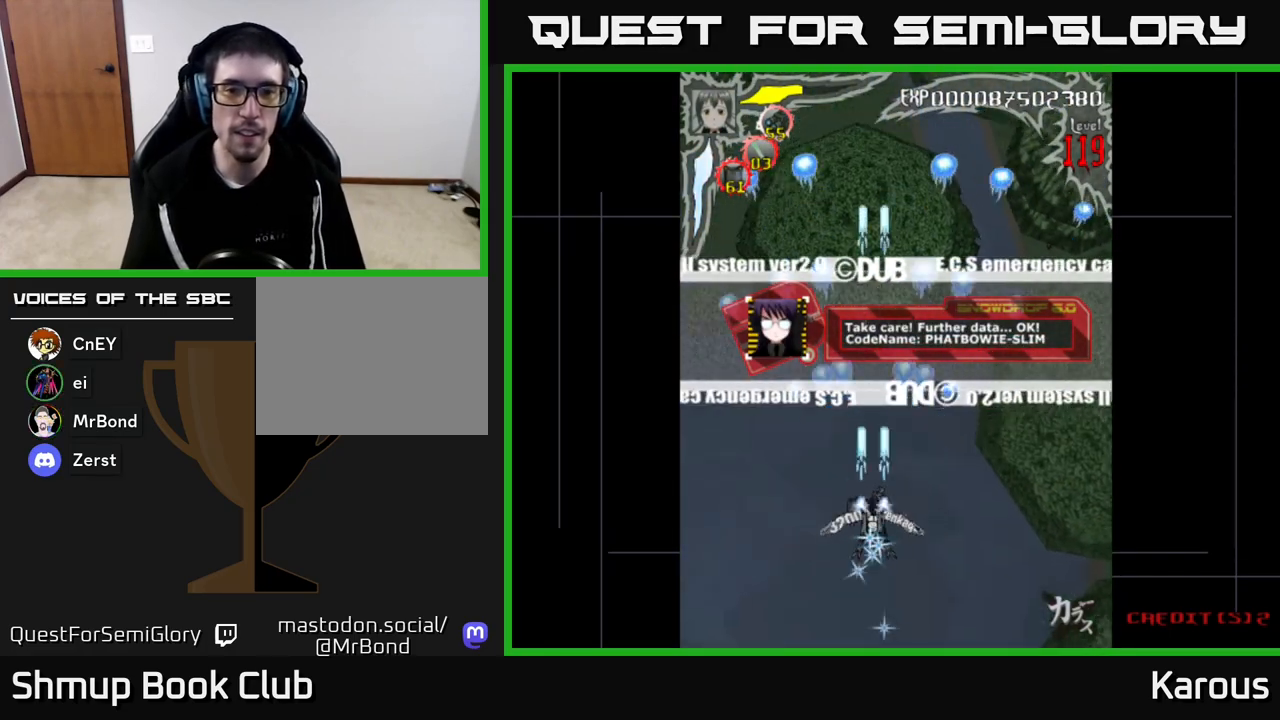
{"buttons": ["A", "DPAD_UP"], "left_stick": "center", "right_stick": "center", "events": [[417, "DPAD_UP", "down"]]}